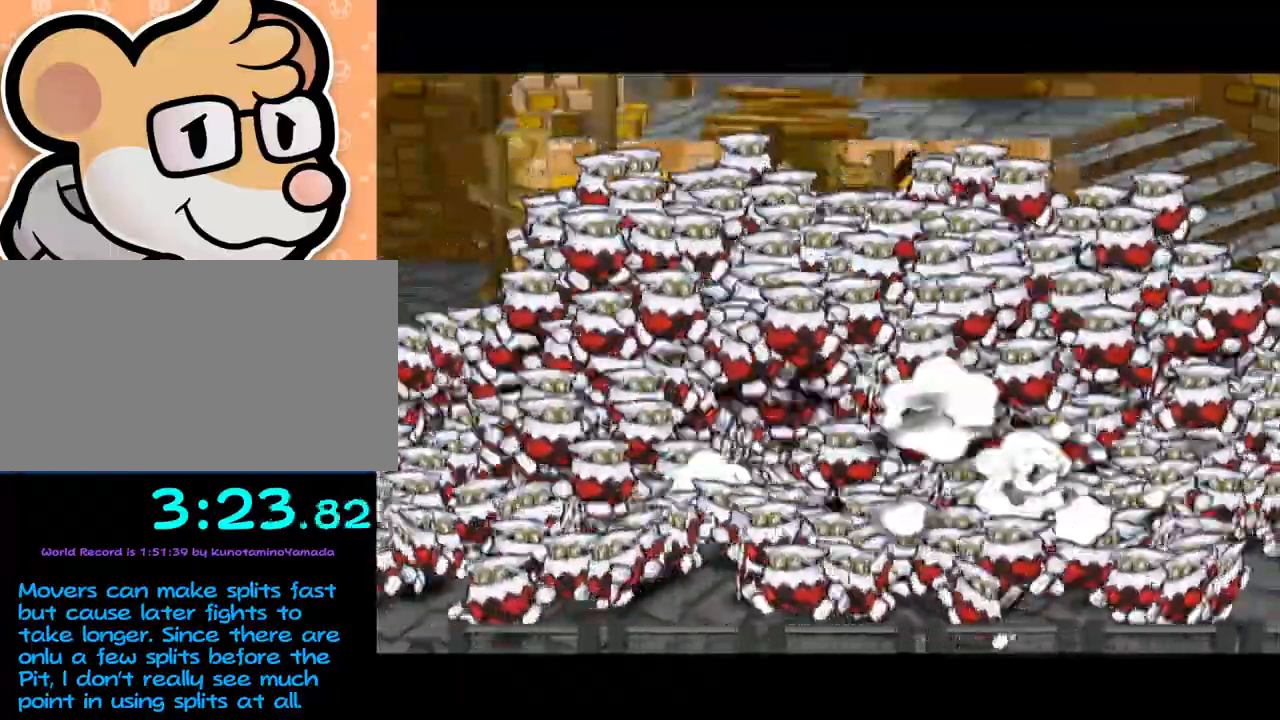
Gameplay with a controller (Nintendo layout); each line is a JSON object with the inputs held at the frame after it. "events" lists button and stick changes between this image and that frame as [ms after this image, input, new state], when the widget could be followed in between. Not read: L3 R3 right_stick.
{"buttons": ["A"], "left_stick": "center", "events": [[17, "A", "up"], [83, "A", "down"], [117, "A", "up"], [183, "A", "down"], [250, "A", "up"], [317, "A", "down"], [383, "A", "up"], [433, "A", "down"]]}
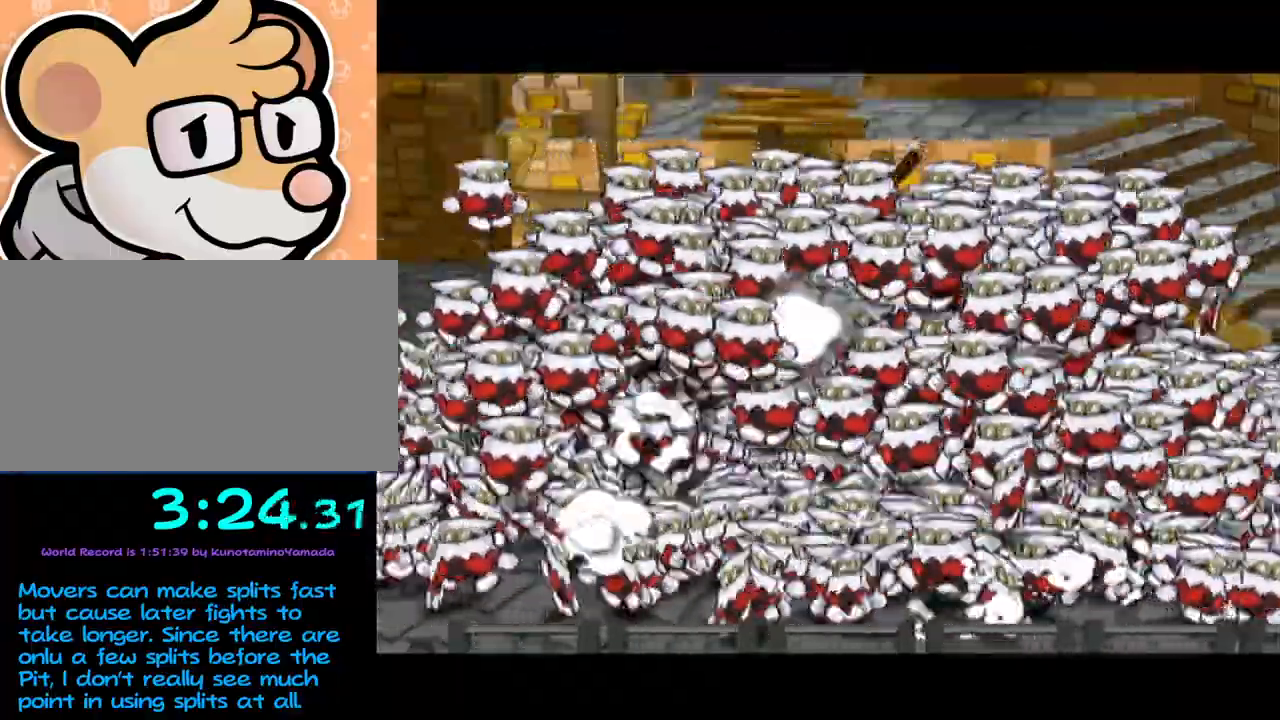
{"buttons": [], "left_stick": "center", "events": [[33, "A", "up"], [100, "A", "down"], [133, "A", "up"], [200, "A", "down"], [267, "A", "up"], [350, "A", "down"], [383, "A", "up"], [467, "A", "down"], [500, "A", "up"]]}
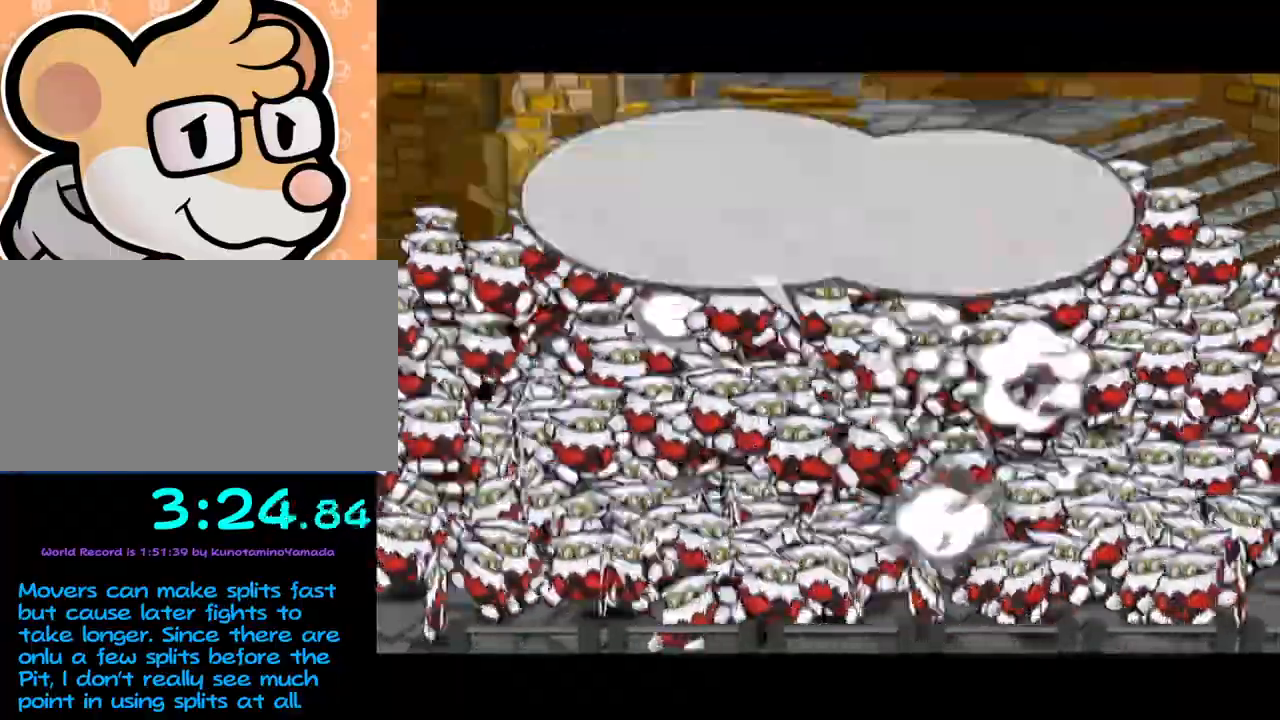
{"buttons": ["A"], "left_stick": "center", "events": [[100, "A", "down"], [167, "A", "up"], [217, "A", "down"], [283, "A", "up"], [350, "A", "down"], [450, "A", "up"], [483, "A", "down"]]}
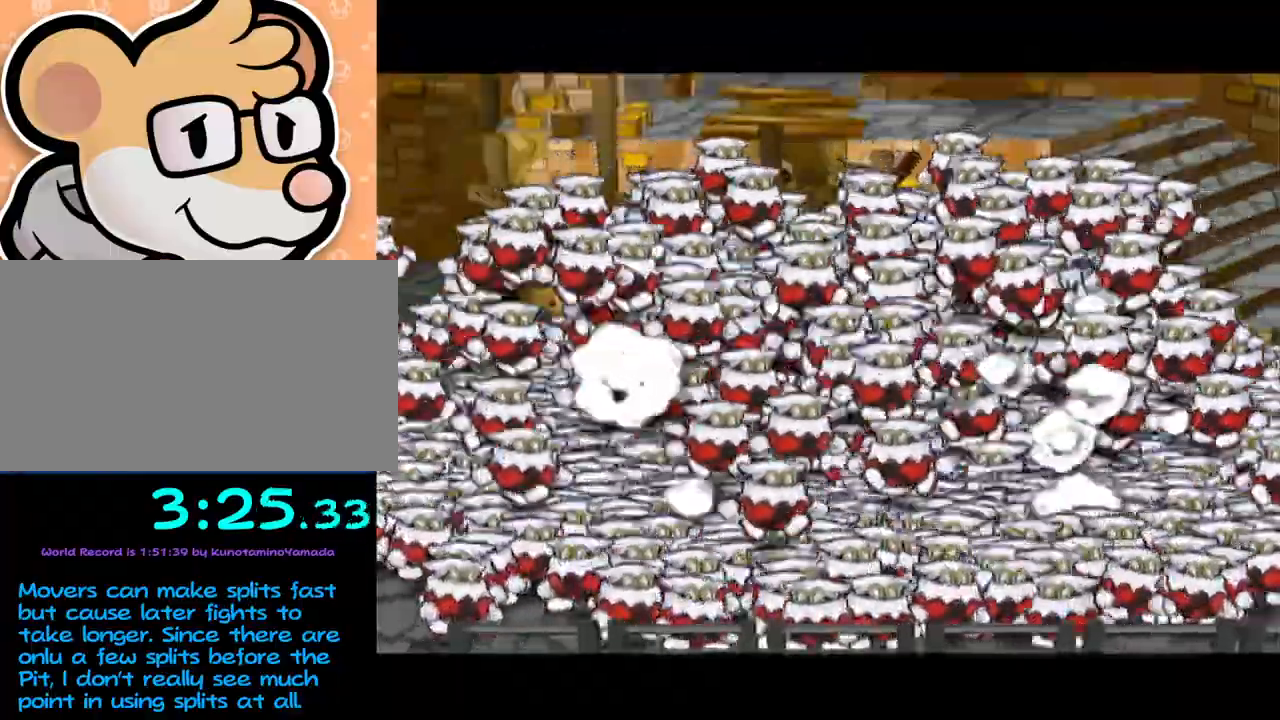
{"buttons": [], "left_stick": "center", "events": [[67, "A", "up"]]}
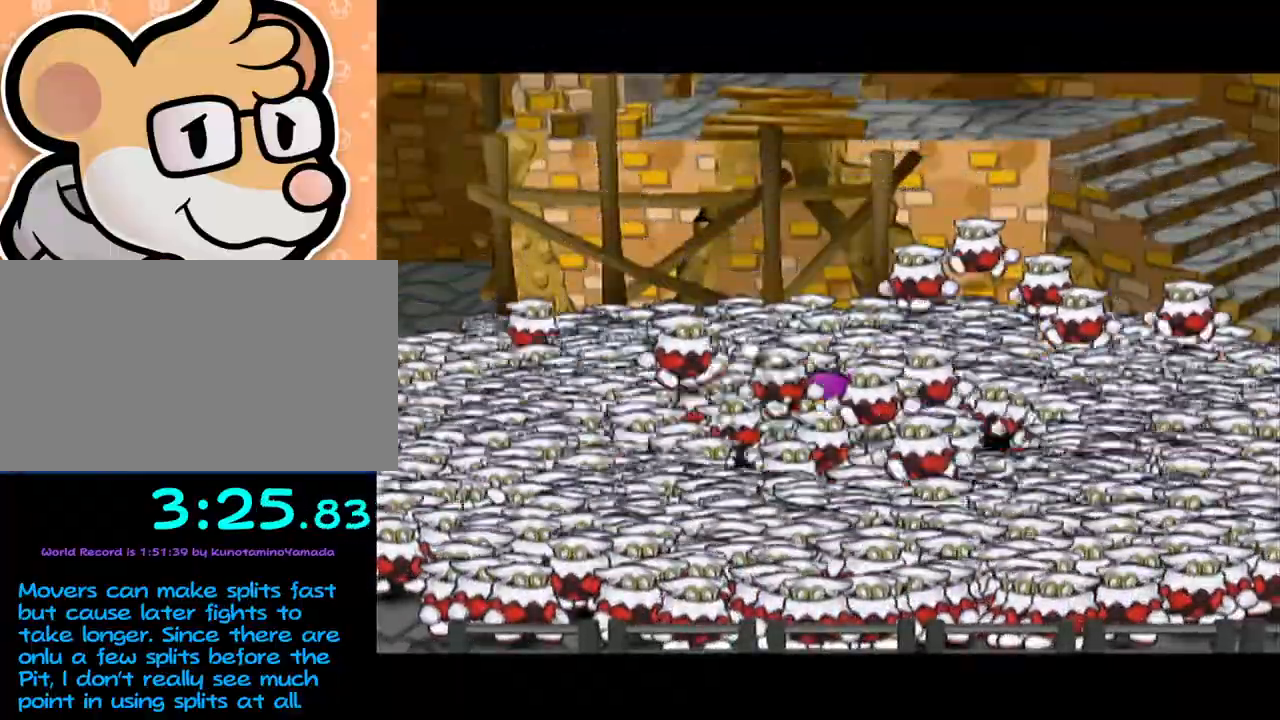
{"buttons": [], "left_stick": "center", "events": []}
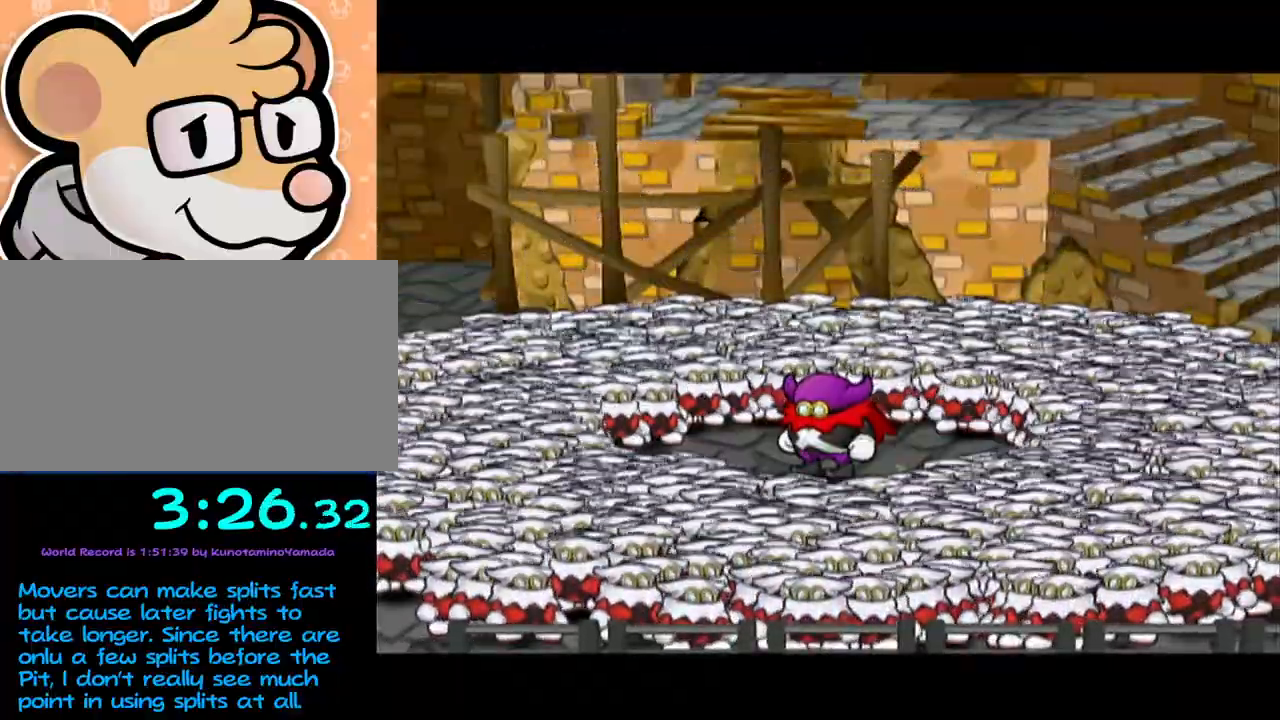
{"buttons": [], "left_stick": "center", "events": []}
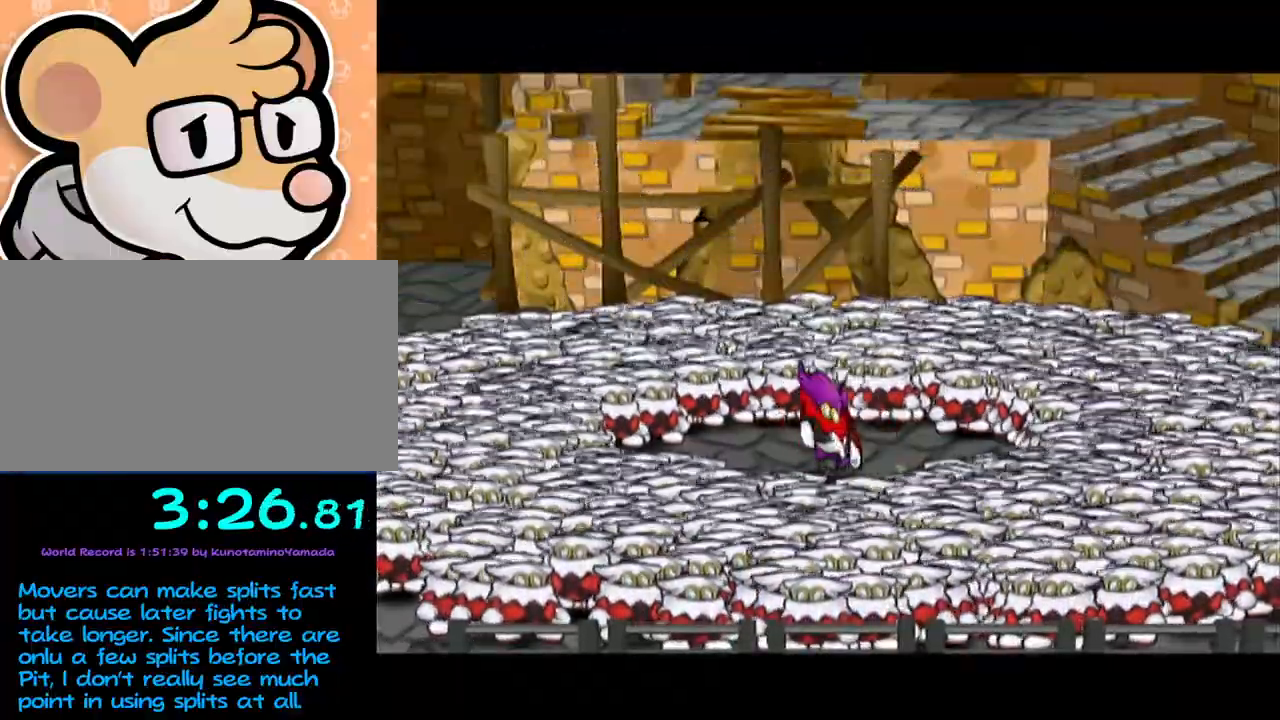
{"buttons": [], "left_stick": "center", "events": []}
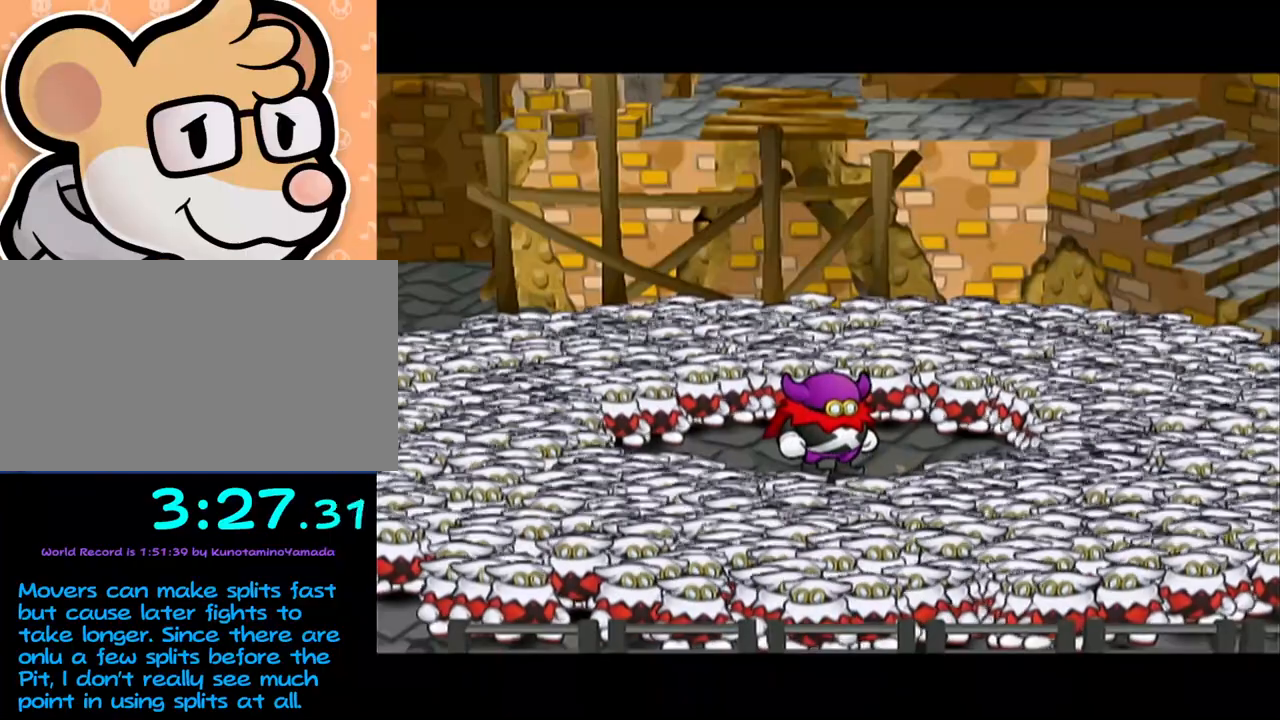
{"buttons": [], "left_stick": "center", "events": []}
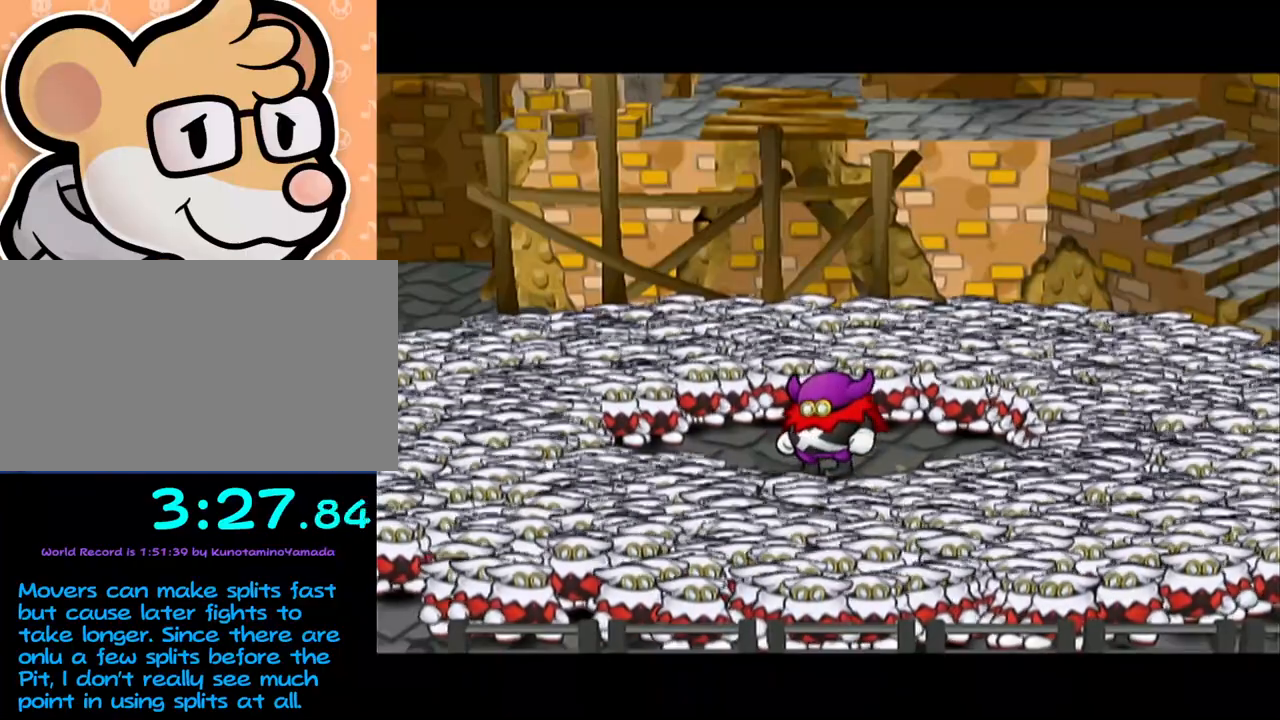
{"buttons": [], "left_stick": "center", "events": []}
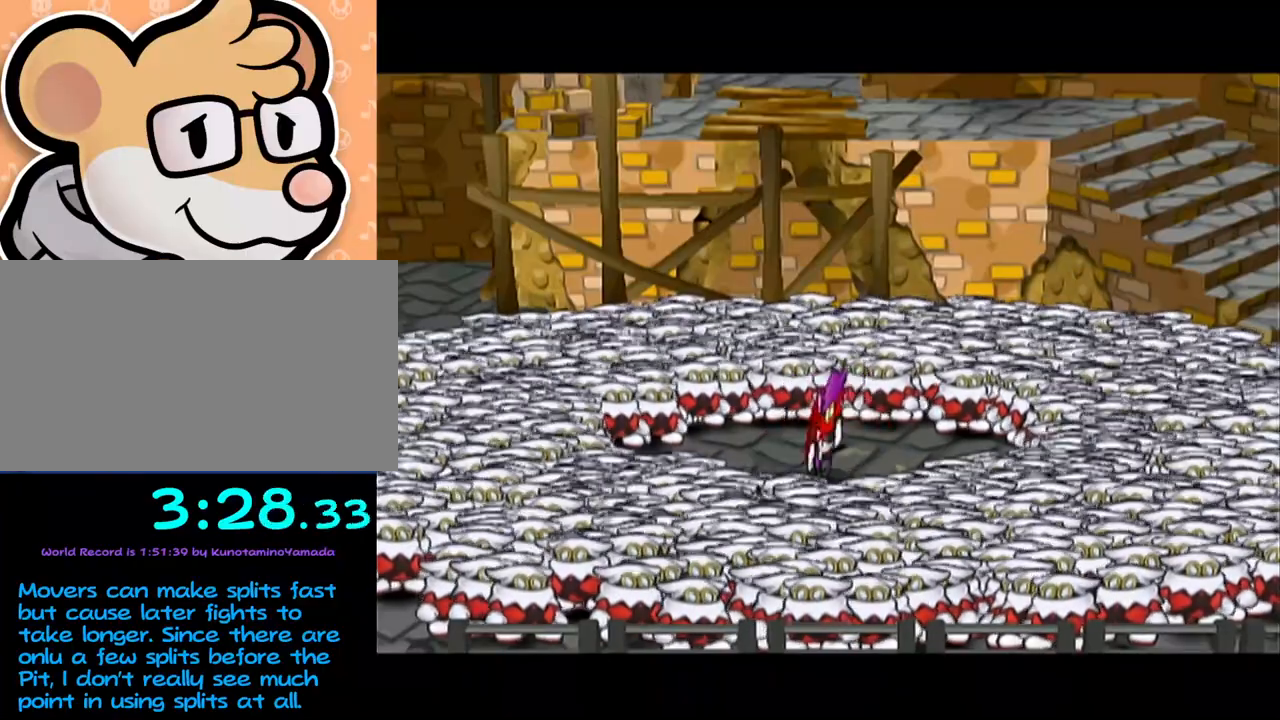
{"buttons": [], "left_stick": "center", "events": []}
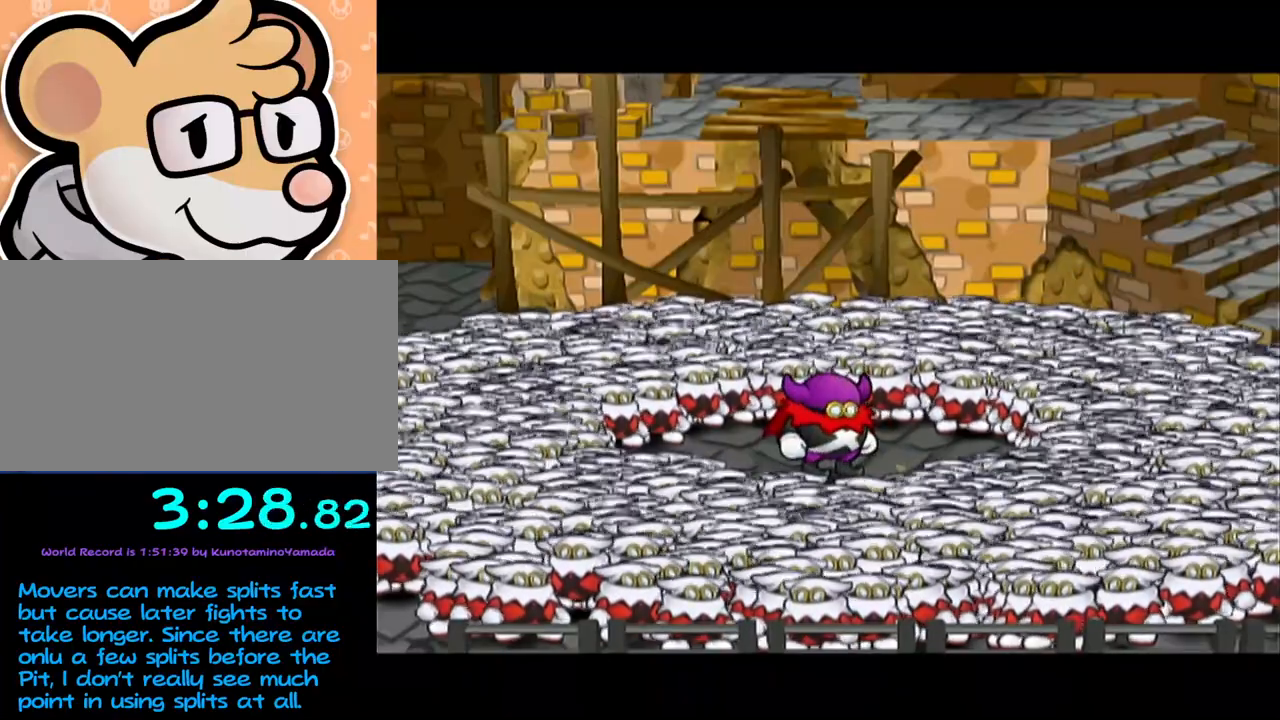
{"buttons": [], "left_stick": "center", "events": []}
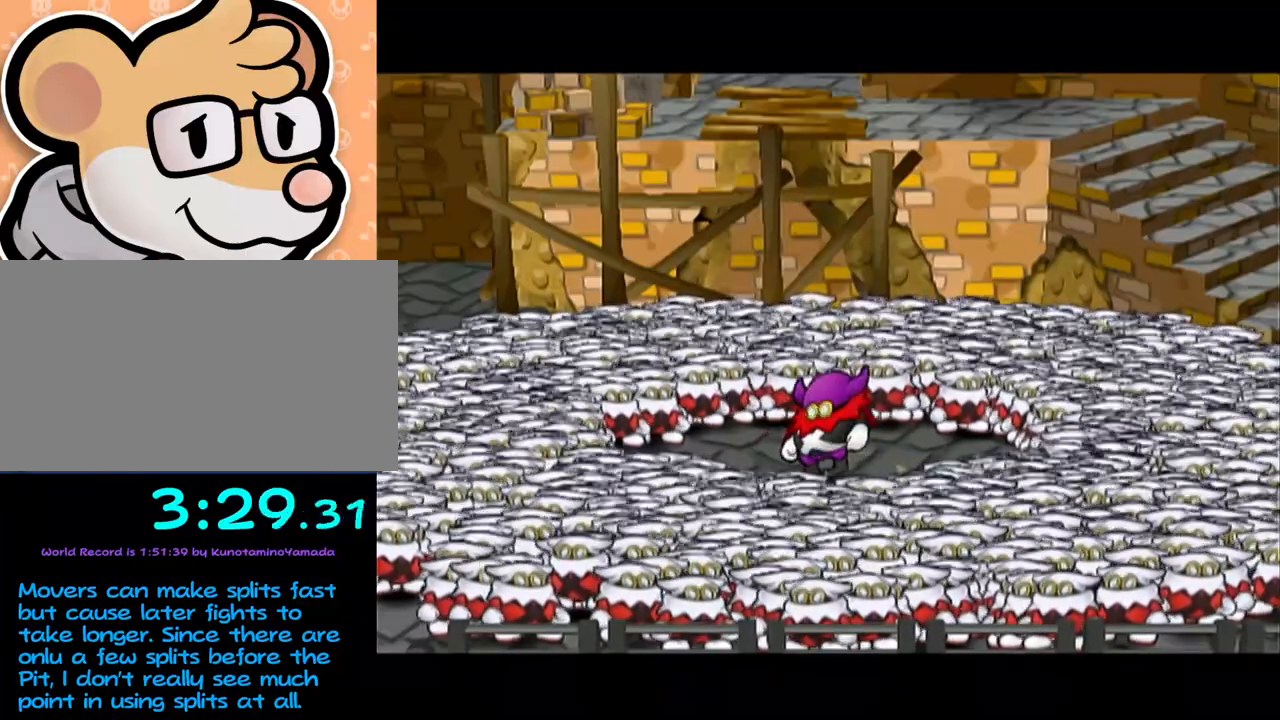
{"buttons": [], "left_stick": "center", "events": []}
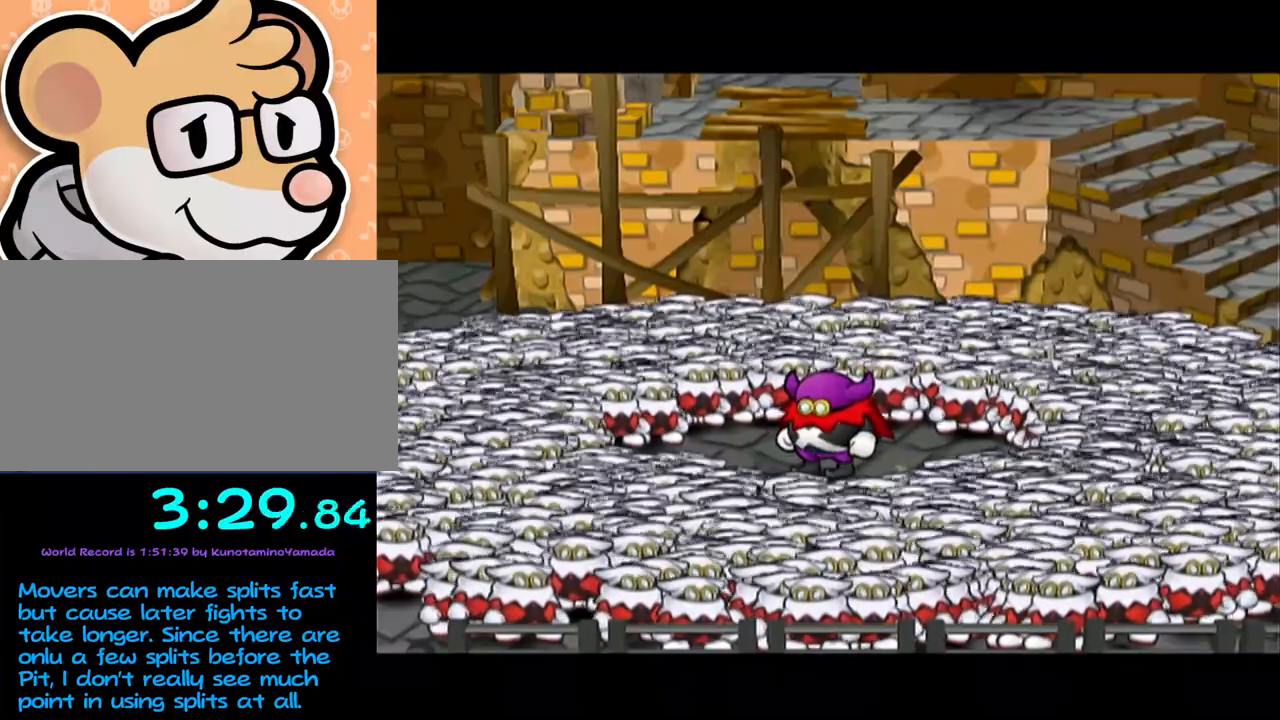
{"buttons": [], "left_stick": "center", "events": []}
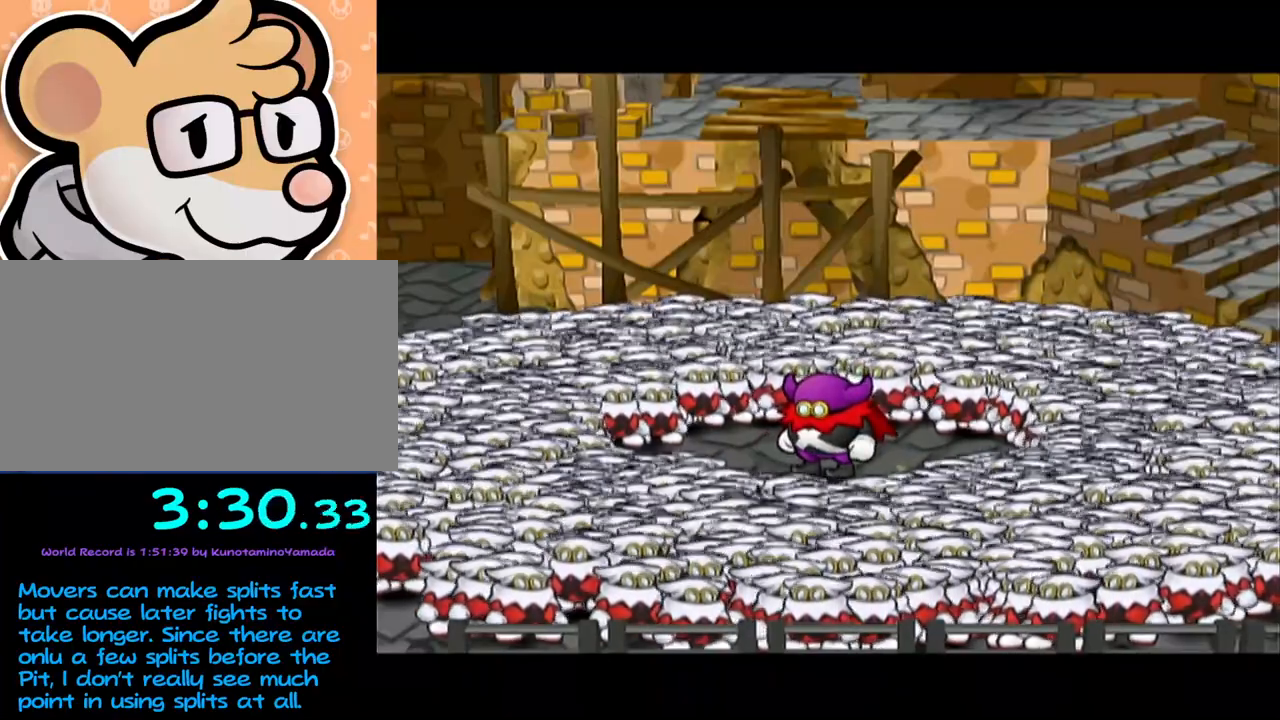
{"buttons": [], "left_stick": "center", "events": [[350, "A", "down"], [417, "A", "up"], [467, "A", "down"], [500, "A", "up"]]}
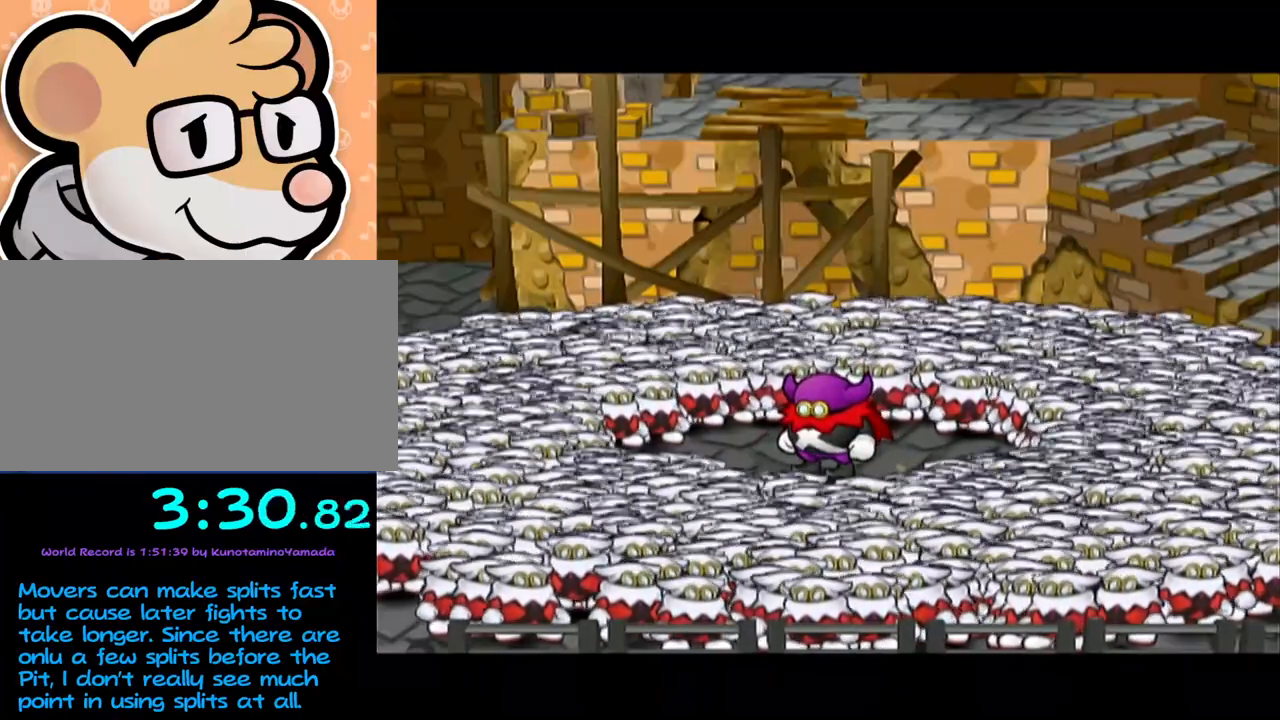
{"buttons": ["B"], "left_stick": "center"}
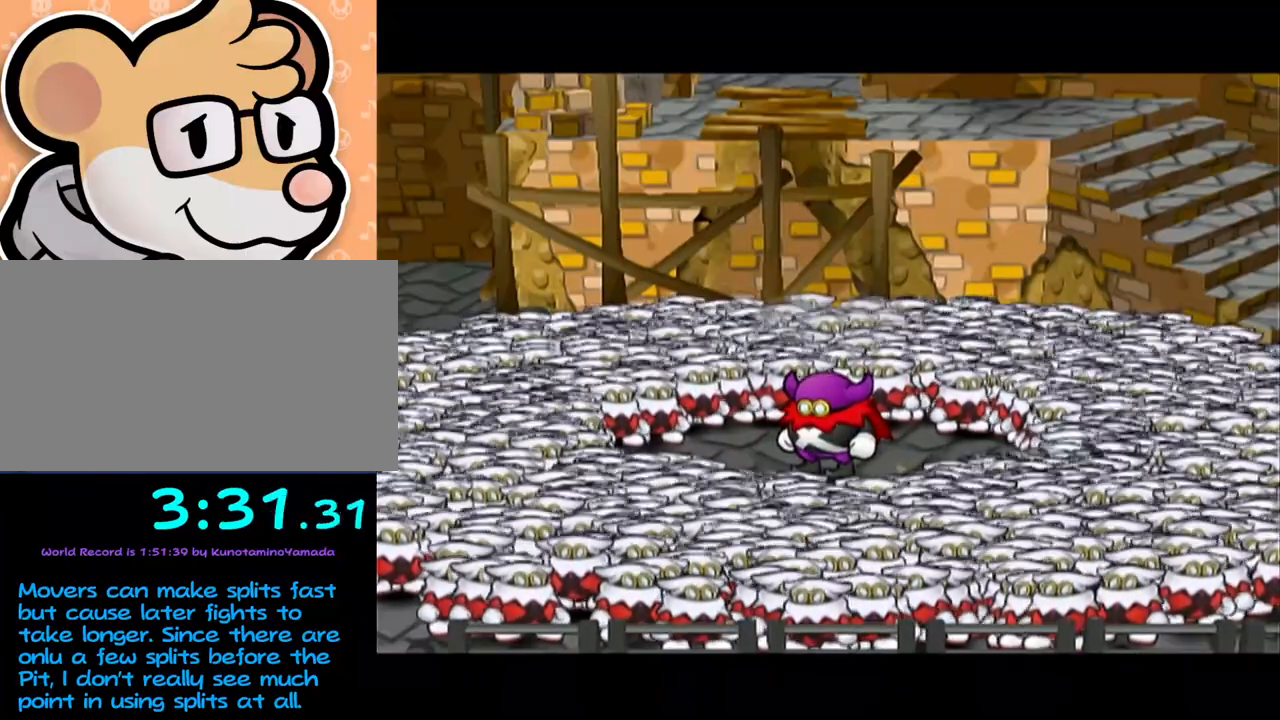
{"buttons": [], "left_stick": "center"}
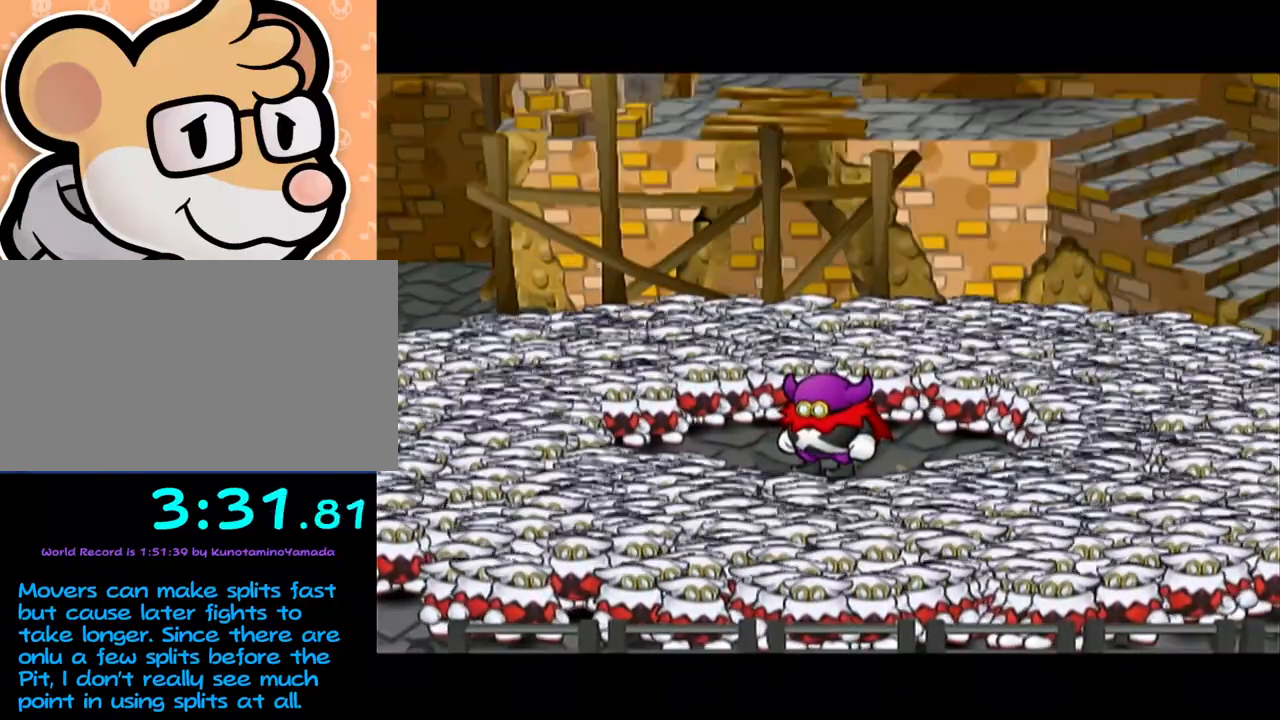
{"buttons": [], "left_stick": "center", "events": [[67, "A", "down"], [133, "A", "up"]]}
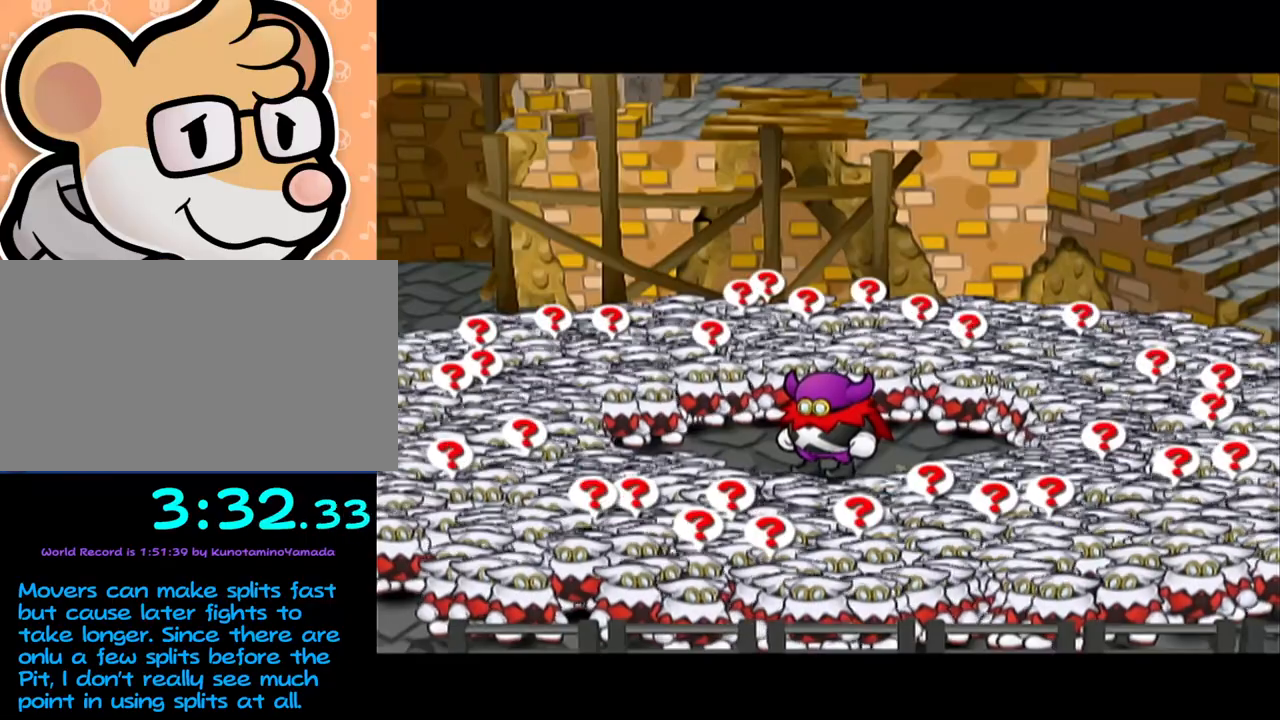
{"buttons": [], "left_stick": "center", "events": []}
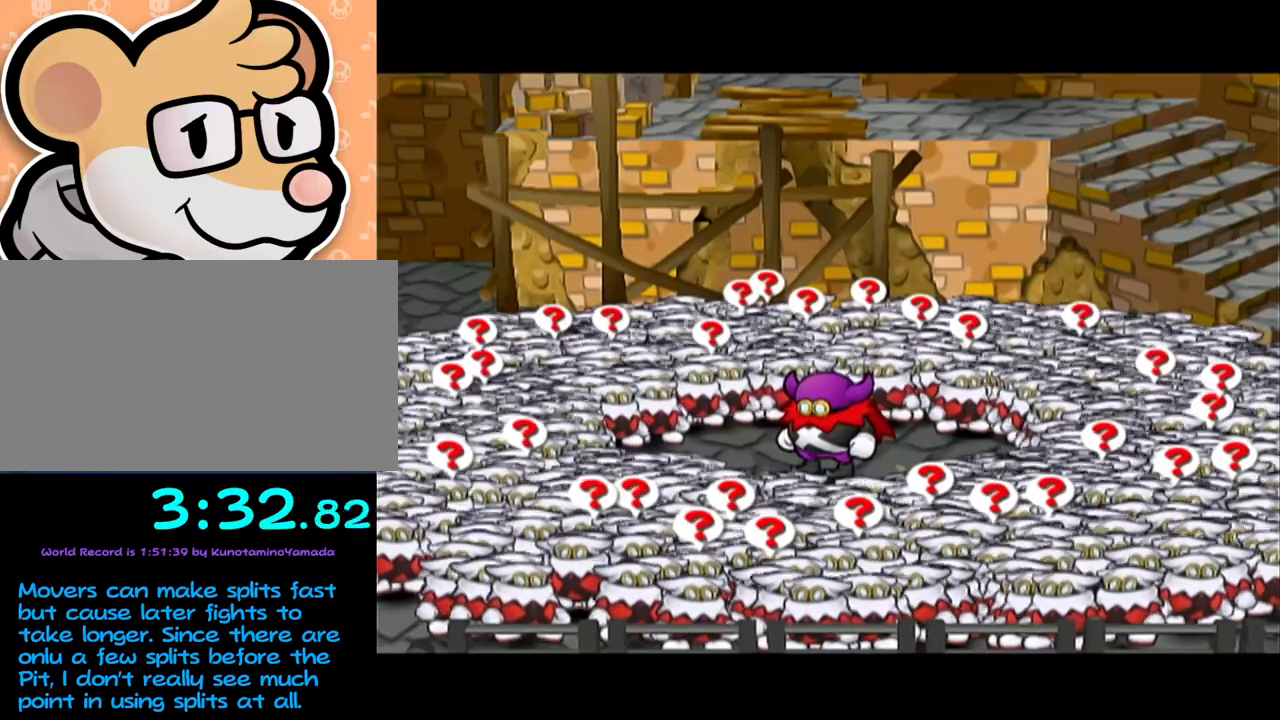
{"buttons": [], "left_stick": "center", "events": []}
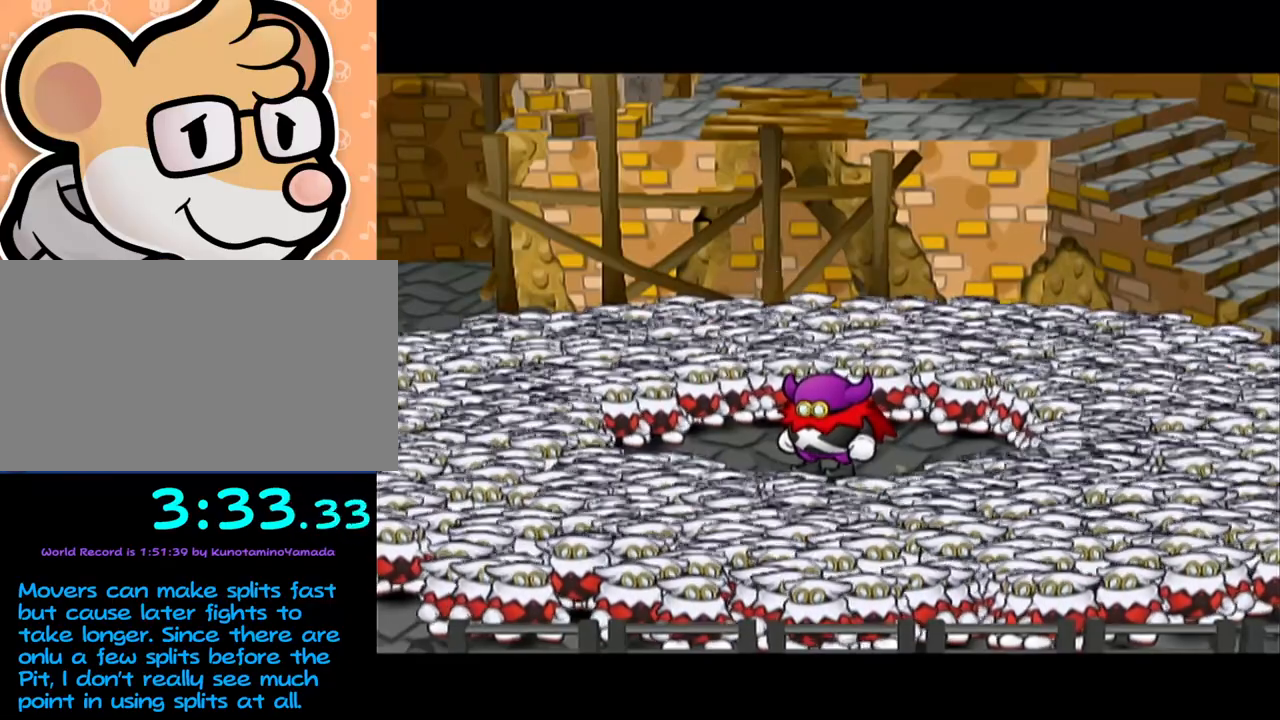
{"buttons": [], "left_stick": "center", "events": []}
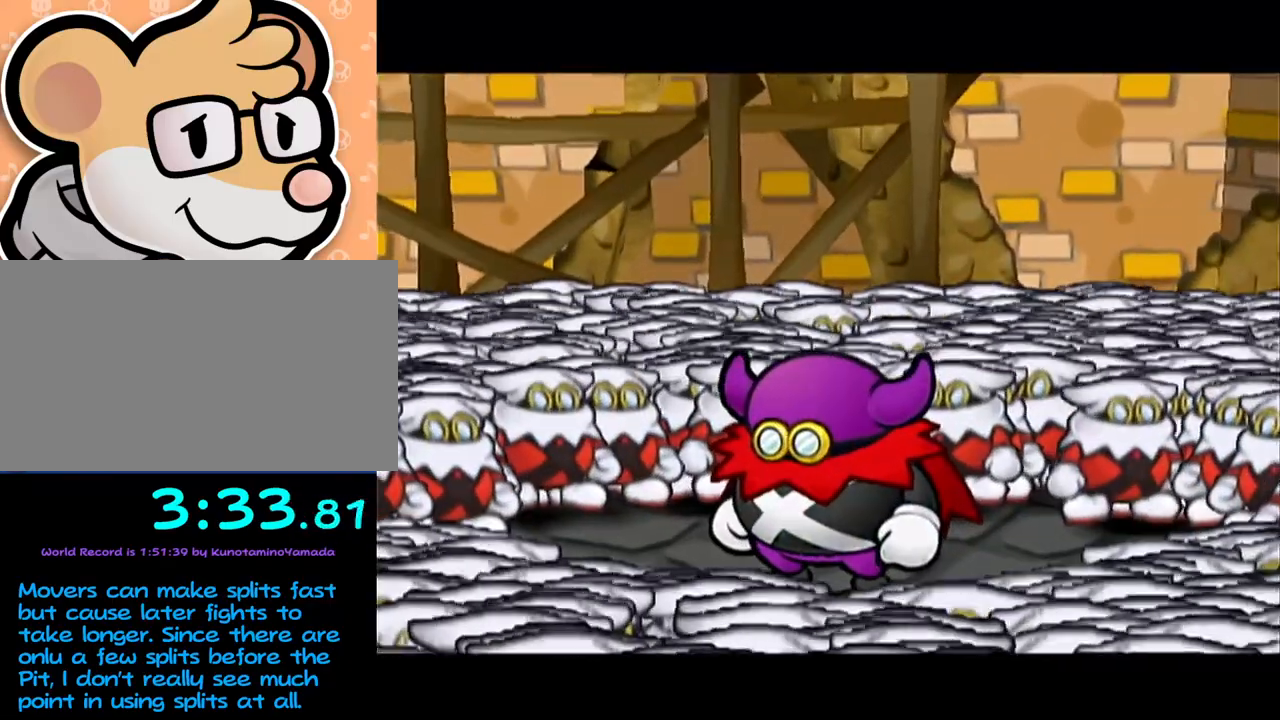
{"buttons": [], "left_stick": "center", "events": [[433, "A", "down"], [500, "A", "up"]]}
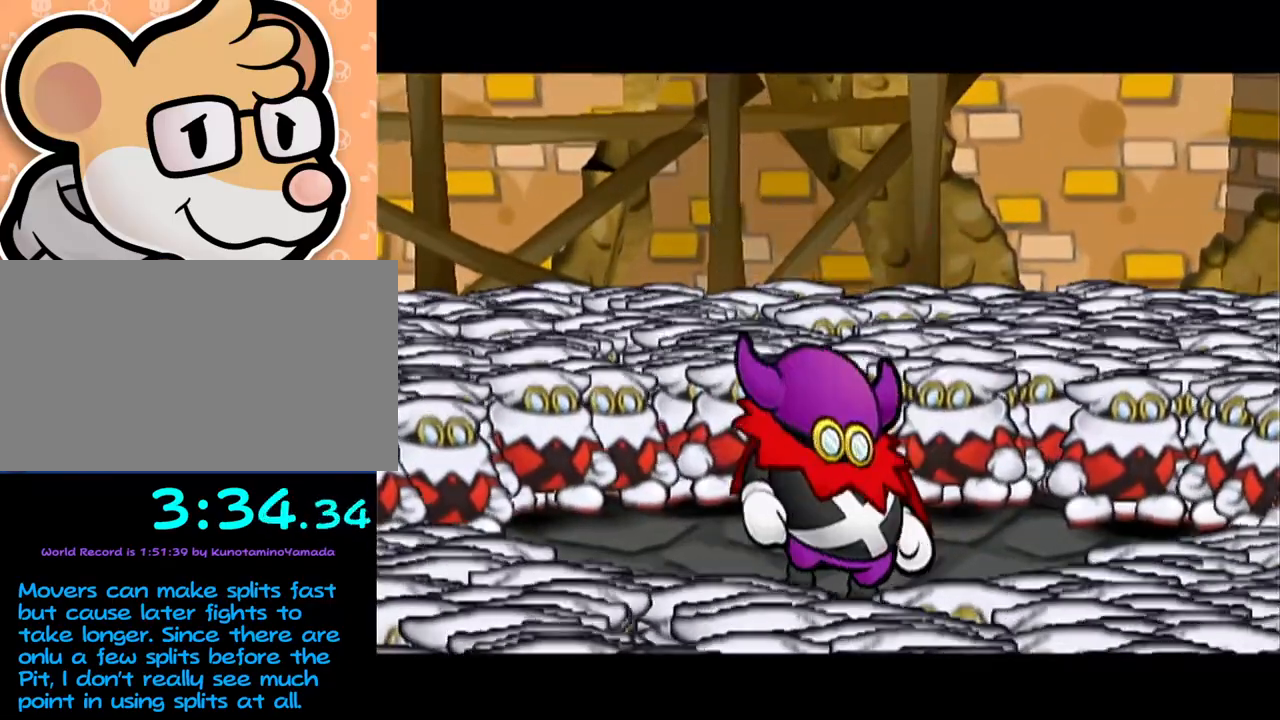
{"buttons": [], "left_stick": "center", "events": [[67, "A", "down"], [133, "A", "up"], [233, "A", "down"], [267, "A", "up"], [350, "A", "down"], [417, "A", "up"], [467, "A", "down"], [500, "A", "up"]]}
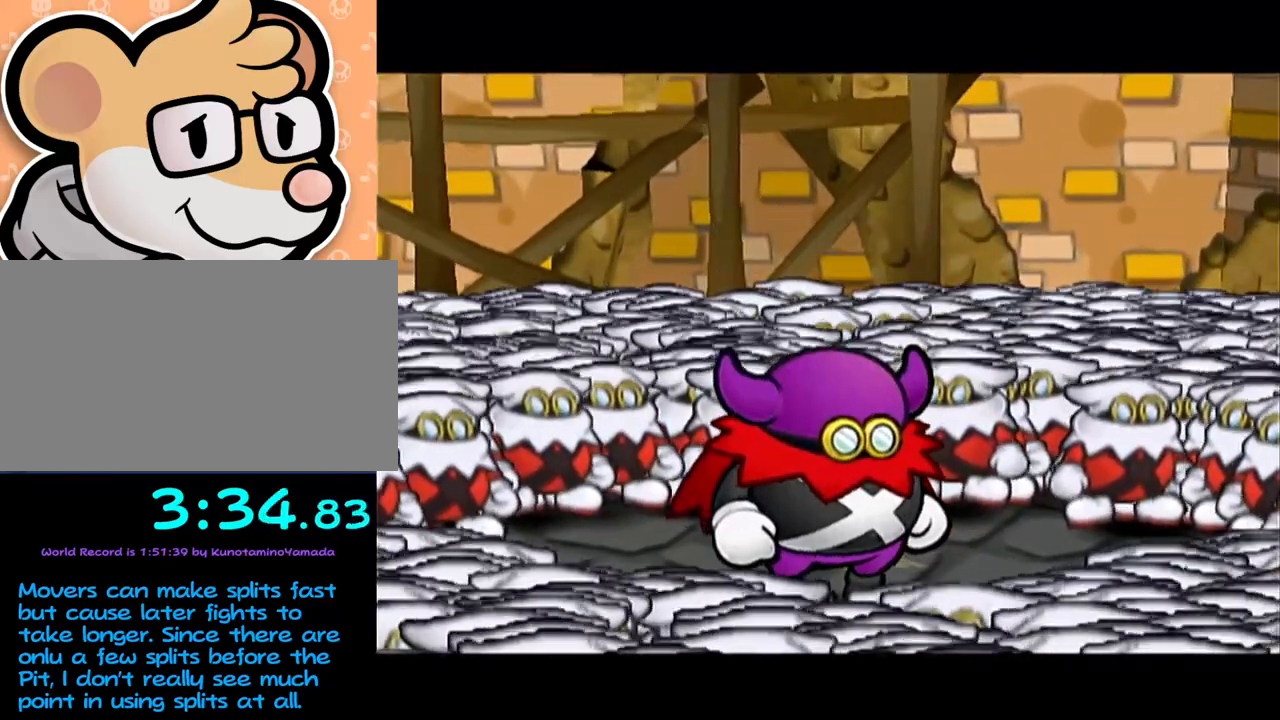
{"buttons": [], "left_stick": "center", "events": [[100, "A", "down"], [167, "A", "up"], [217, "A", "down"], [250, "A", "up"], [317, "A", "down"], [383, "A", "up"], [450, "A", "down"], [500, "A", "up"]]}
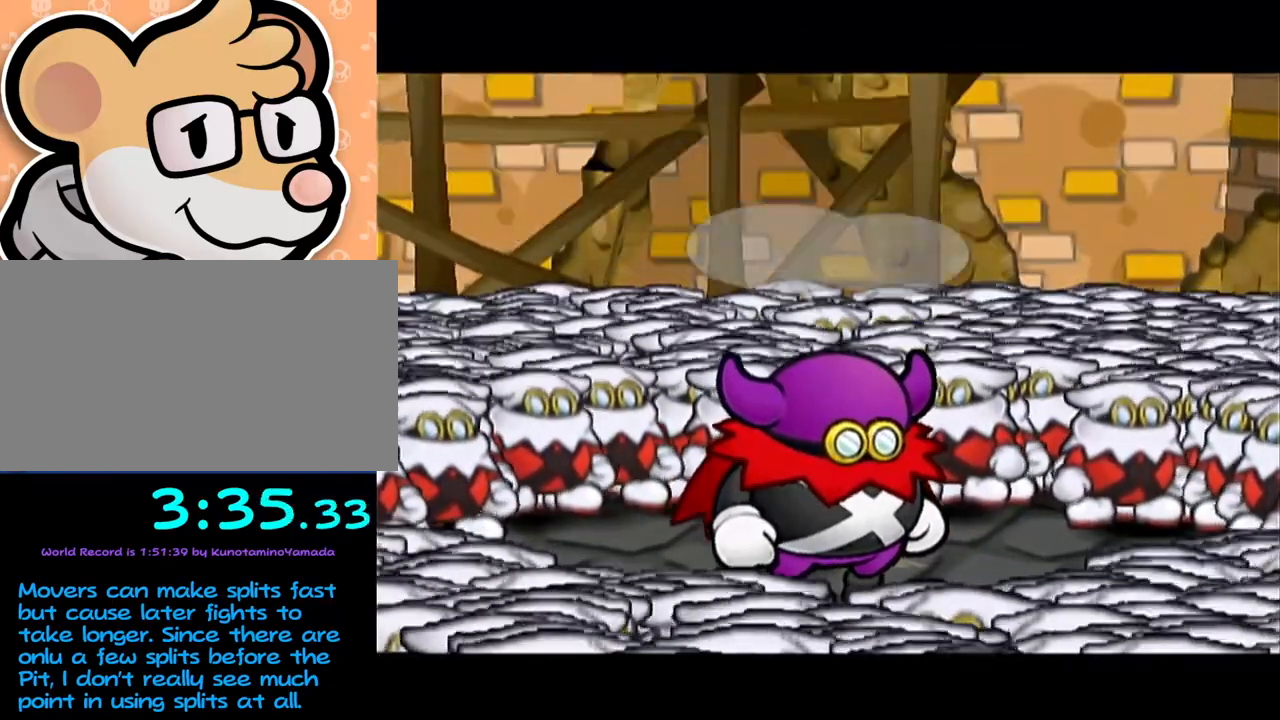
{"buttons": [], "left_stick": "center", "events": [[100, "A", "down"], [167, "A", "up"]]}